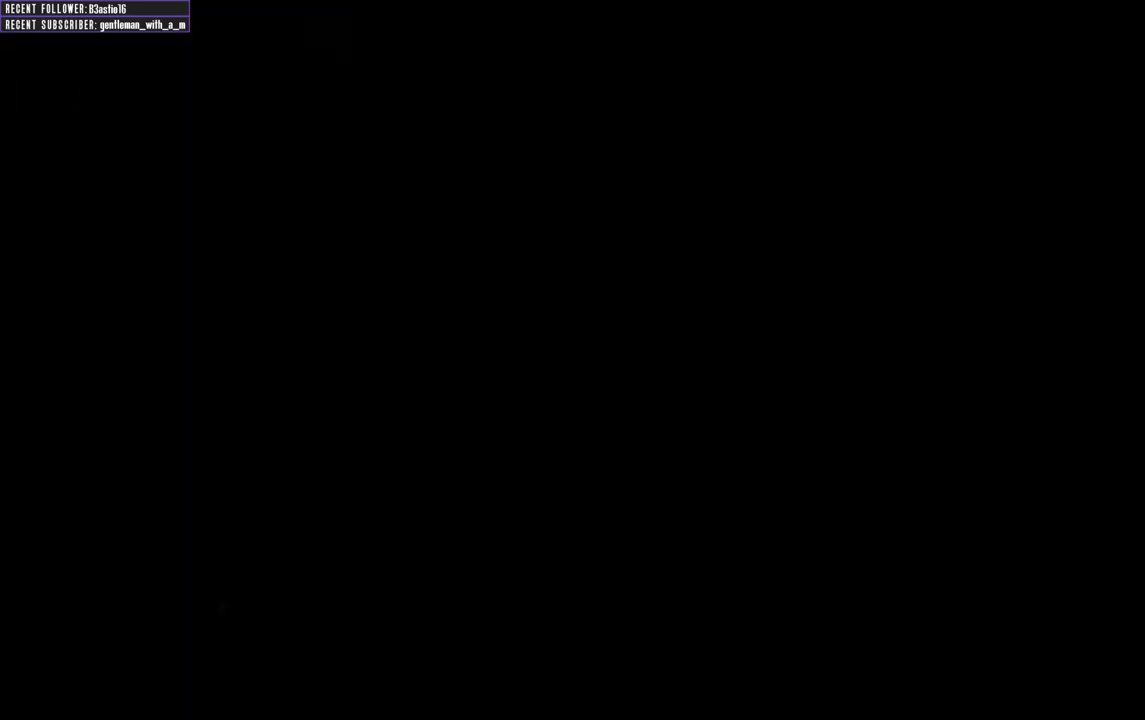
Gameplay with a controller (Xbox layout); each line is a JSON object with the inputs held at the frame after it. "events" lists button and stick changes between this image and that frame as [ms after this image, input, new state], when the widget could be followed in between.
{"buttons": [], "left_stick": "center", "right_stick": "center", "events": []}
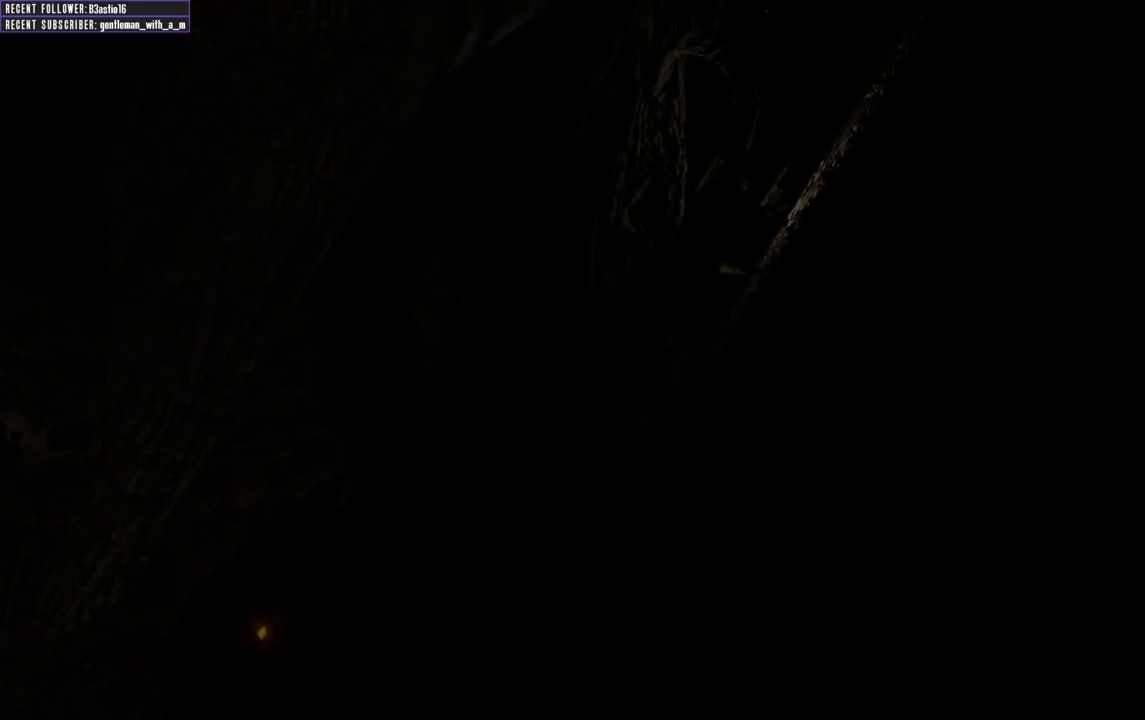
{"buttons": ["START"], "left_stick": "center", "right_stick": "center", "events": [[467, "START", "down"]]}
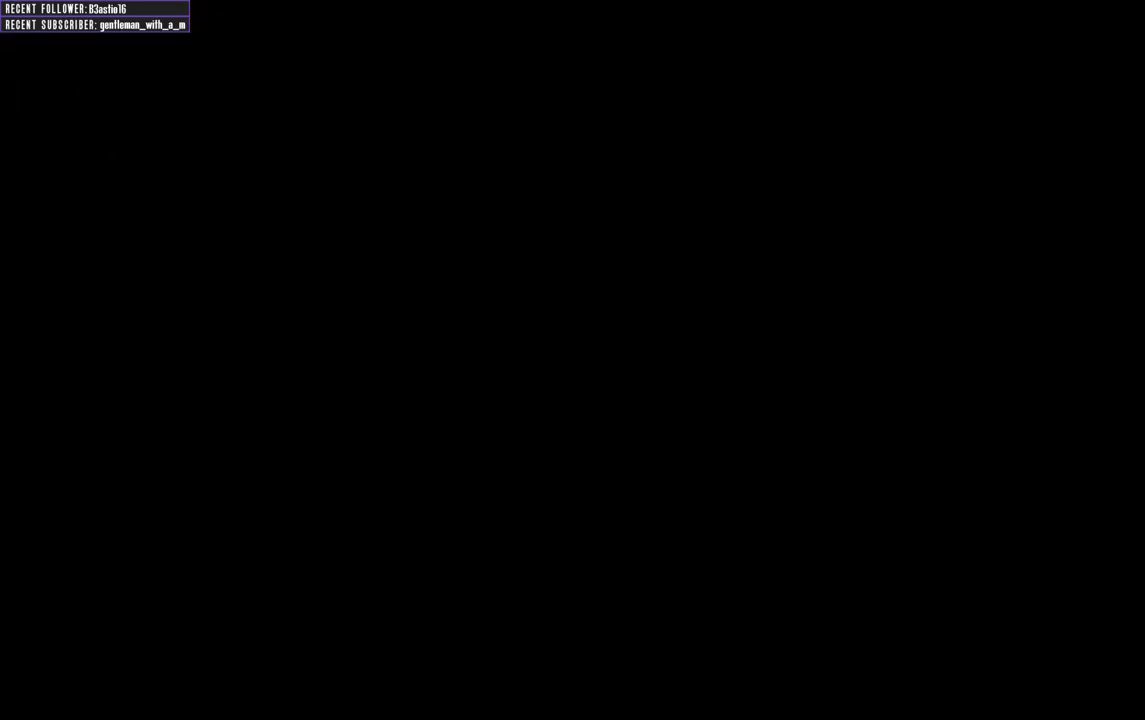
{"buttons": [], "left_stick": "center", "right_stick": "center", "events": [[150, "START", "up"]]}
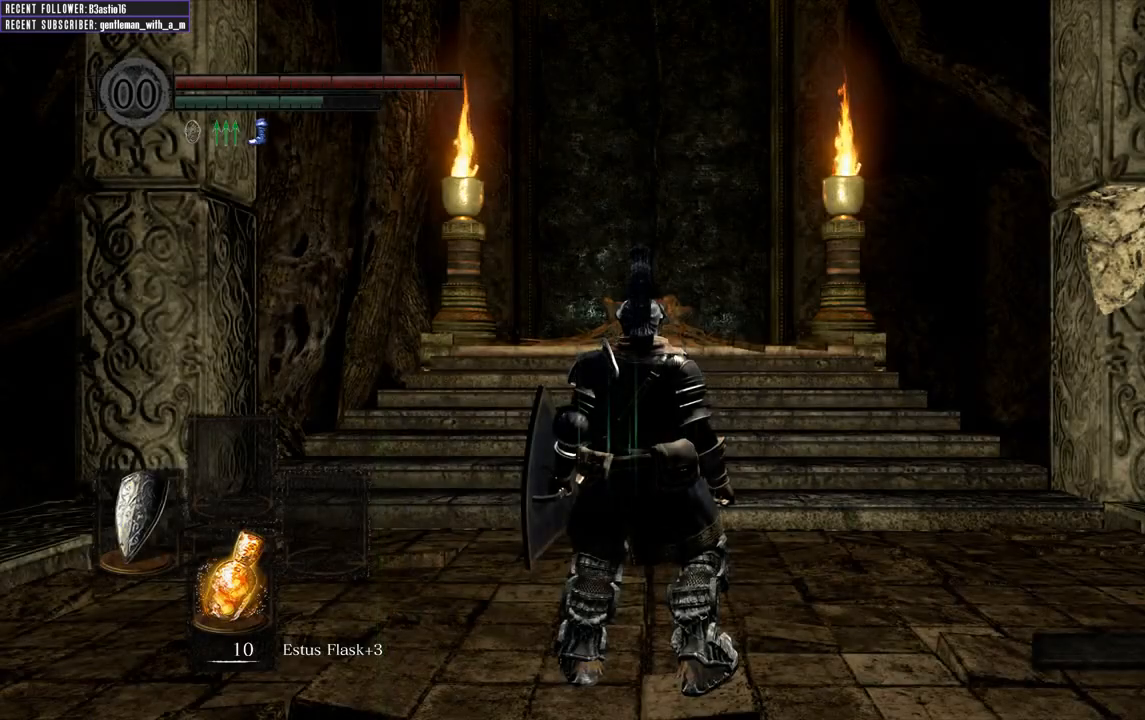
{"buttons": [], "left_stick": "right", "right_stick": "left", "events": [[83, "left_stick", "up"], [333, "right_stick", "left"], [433, "left_stick", "right"]]}
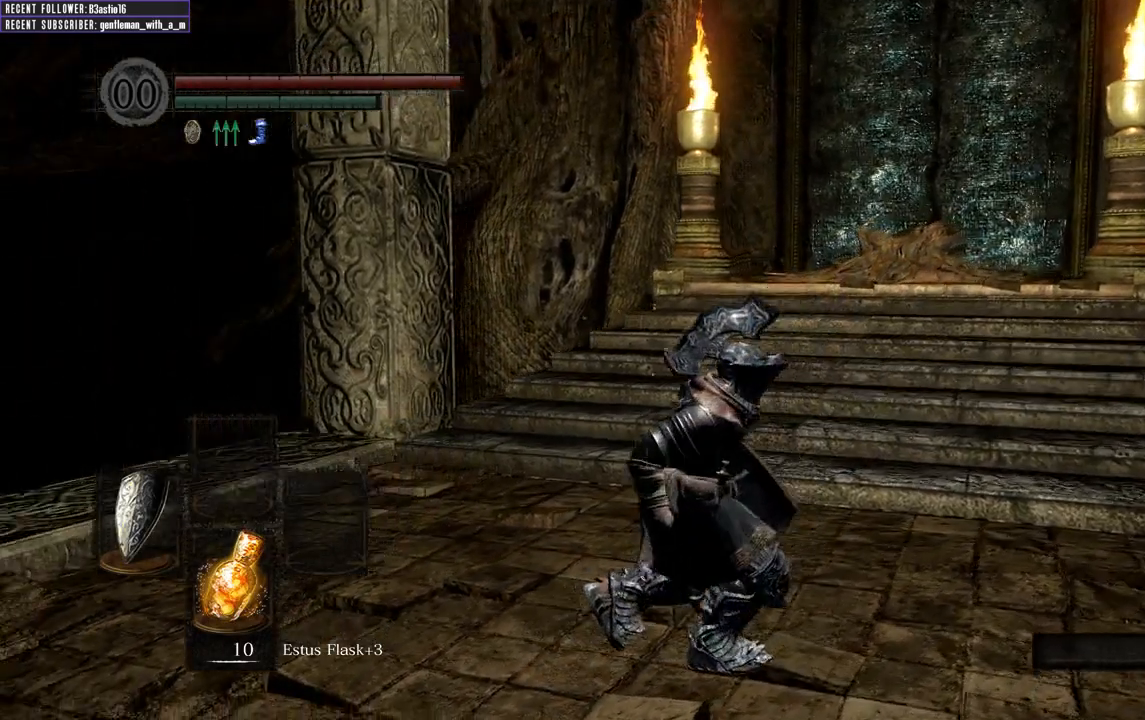
{"buttons": [], "left_stick": "center", "right_stick": "left", "events": [[117, "left_stick", "down"], [183, "left_stick", "down-left"], [400, "left_stick", "center"]]}
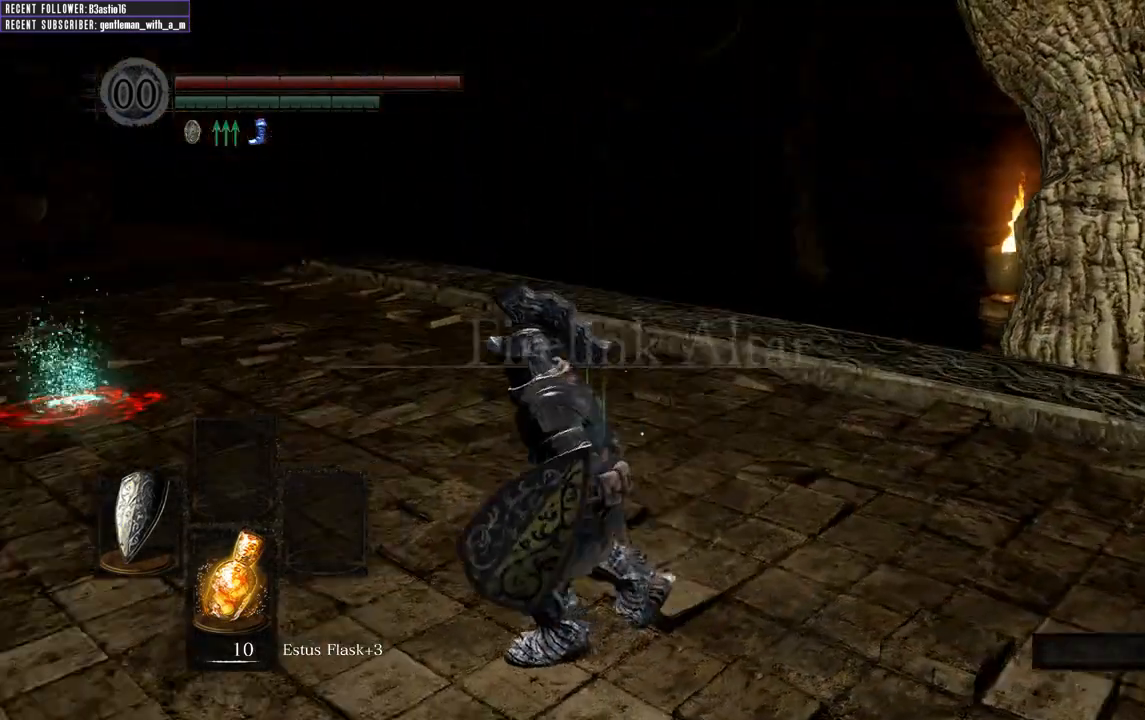
{"buttons": [], "left_stick": "up", "right_stick": "left", "events": [[50, "left_stick", "up-left"], [150, "left_stick", "up"], [250, "right_stick", "center"], [500, "right_stick", "left"]]}
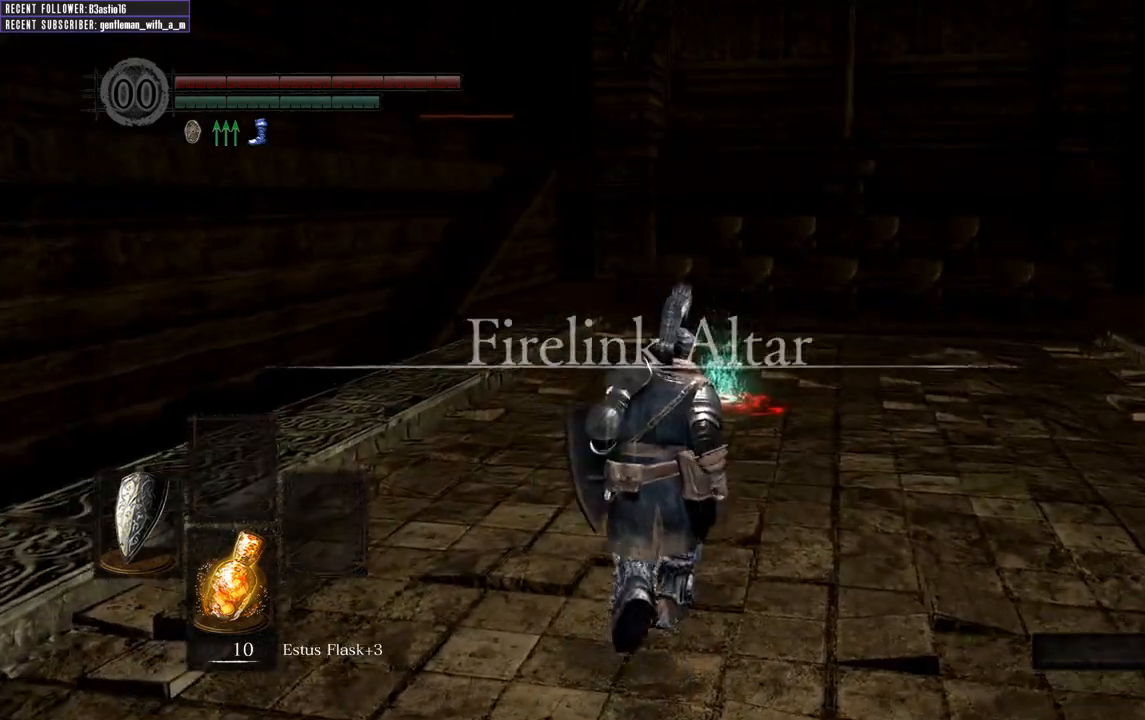
{"buttons": ["B"], "left_stick": "up-right", "right_stick": "left", "events": [[183, "B", "down"], [183, "right_stick", "center"], [383, "left_stick", "up-right"], [483, "right_stick", "left"]]}
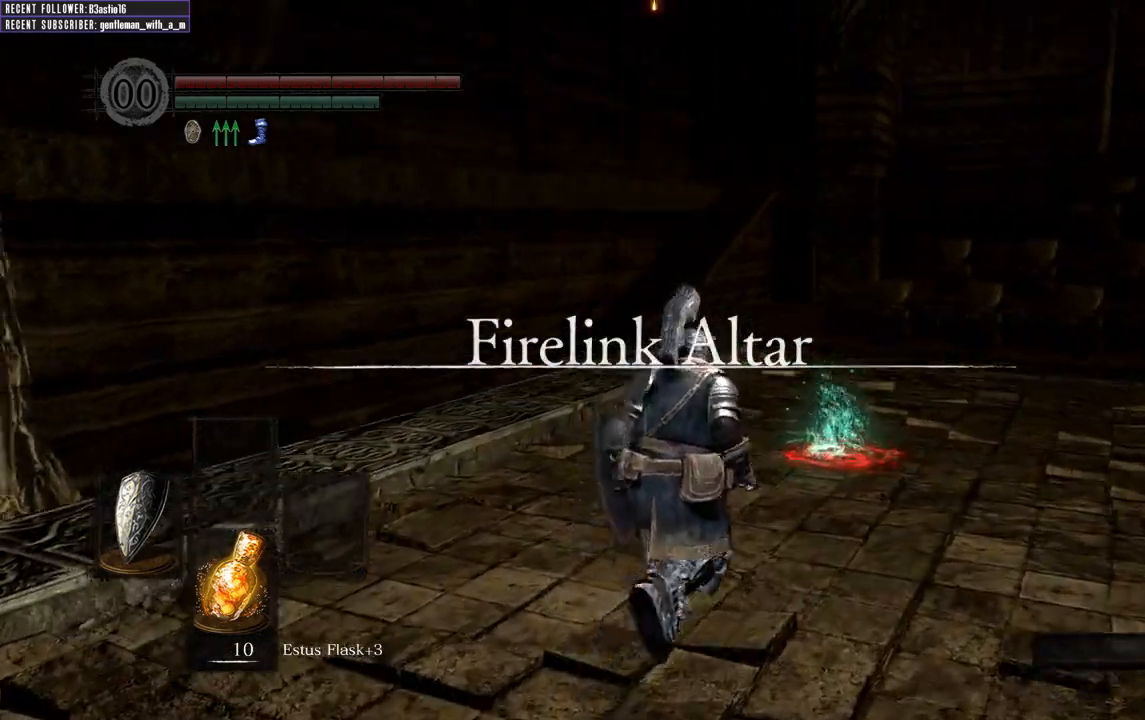
{"buttons": ["B"], "left_stick": "up-right", "right_stick": "center", "events": [[133, "right_stick", "down-left"], [300, "right_stick", "center"]]}
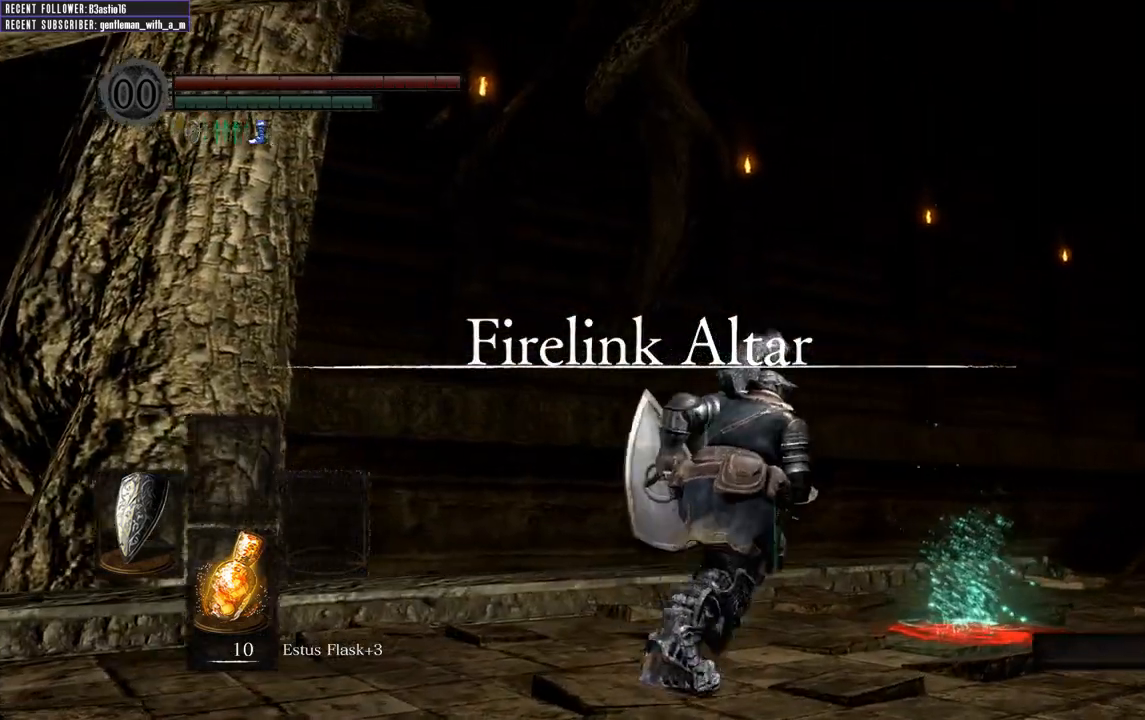
{"buttons": ["A", "B"], "left_stick": "up", "right_stick": "center", "events": [[150, "A", "down"], [250, "A", "up"], [317, "A", "down"], [417, "A", "up"], [500, "A", "down"], [500, "left_stick", "up"]]}
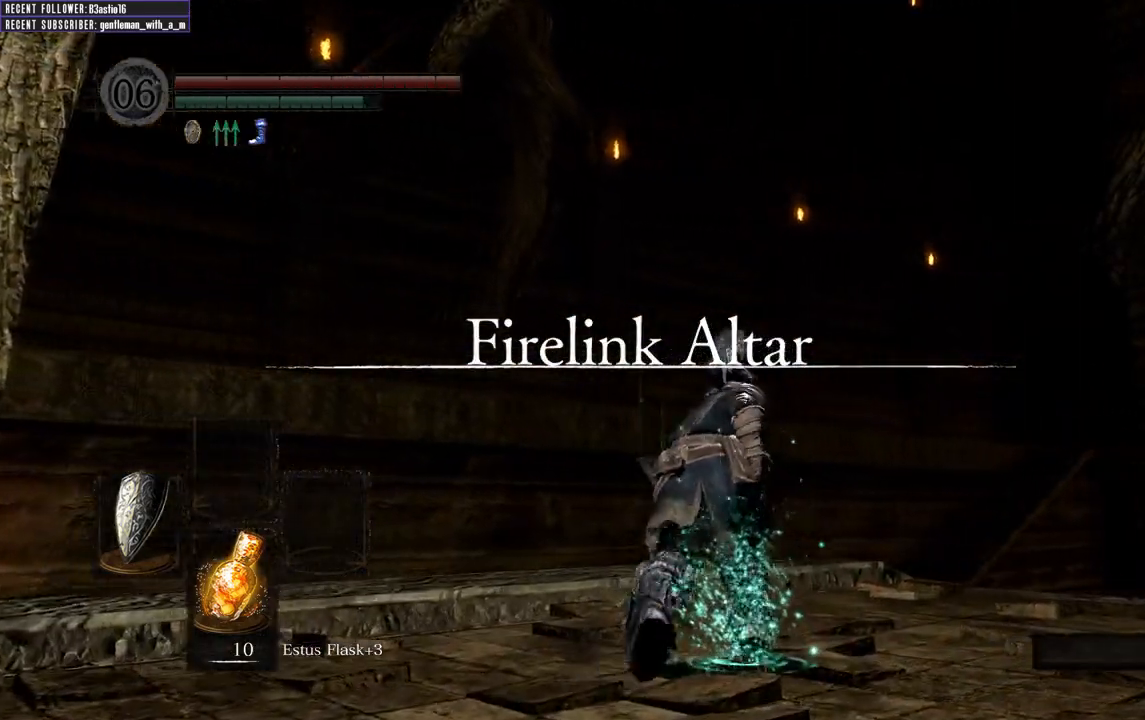
{"buttons": [], "left_stick": "center", "right_stick": "up-left", "events": [[117, "A", "up"], [233, "left_stick", "center"], [333, "B", "up"], [467, "right_stick", "up-left"]]}
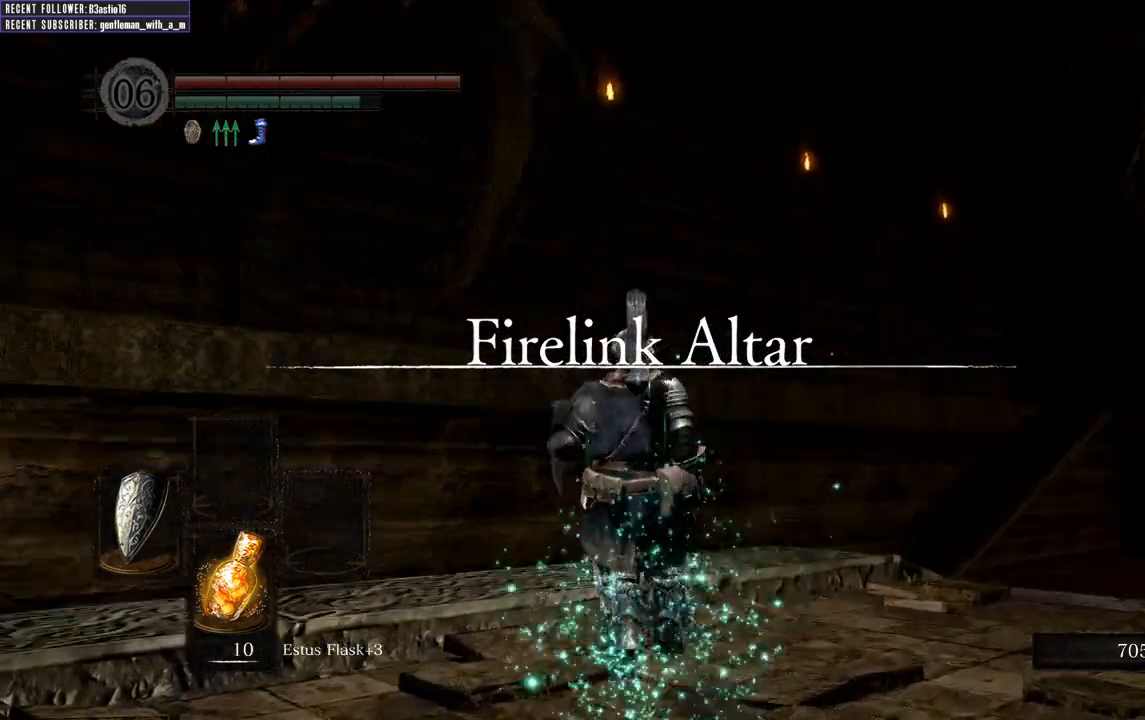
{"buttons": [], "left_stick": "down", "right_stick": "center", "events": [[67, "left_stick", "down"], [233, "right_stick", "center"]]}
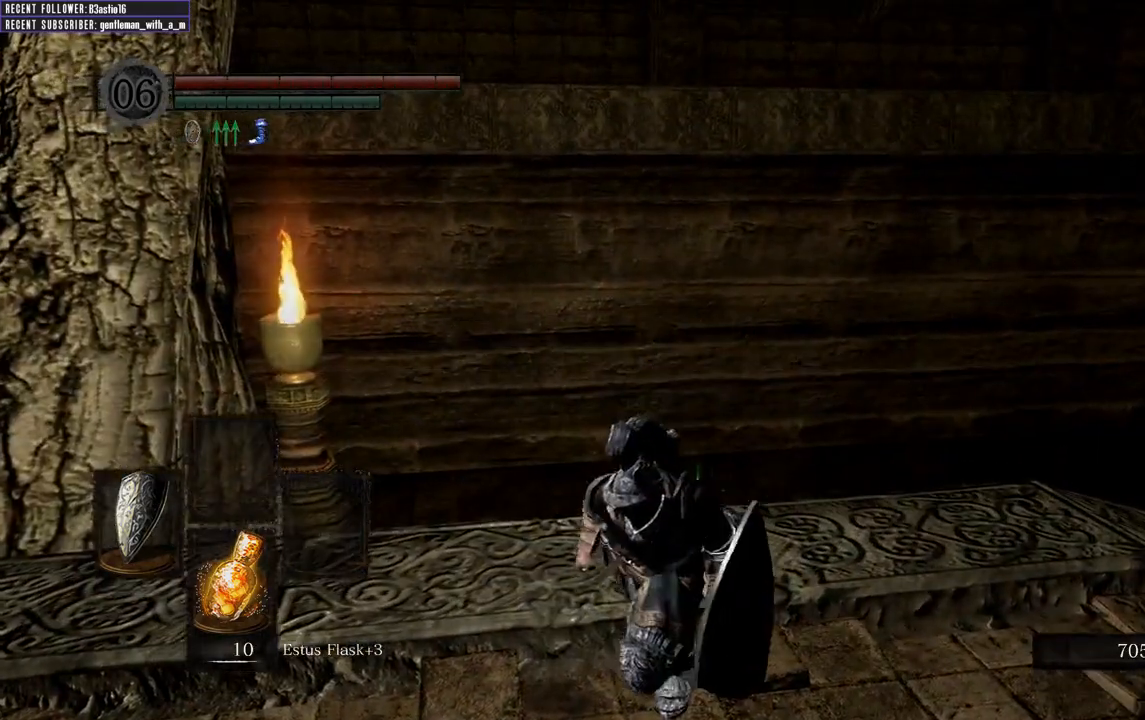
{"buttons": [], "left_stick": "down", "right_stick": "center", "events": []}
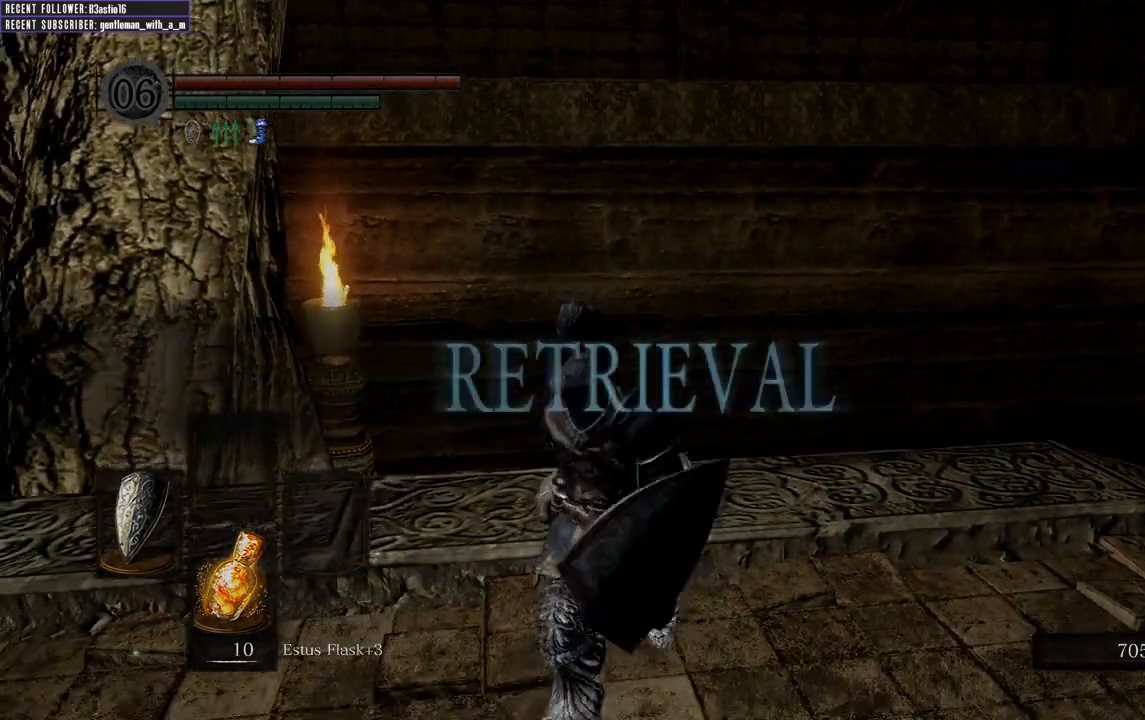
{"buttons": [], "left_stick": "down", "right_stick": "center", "events": [[67, "A", "down"], [167, "A", "up"], [283, "A", "down"], [367, "A", "up"]]}
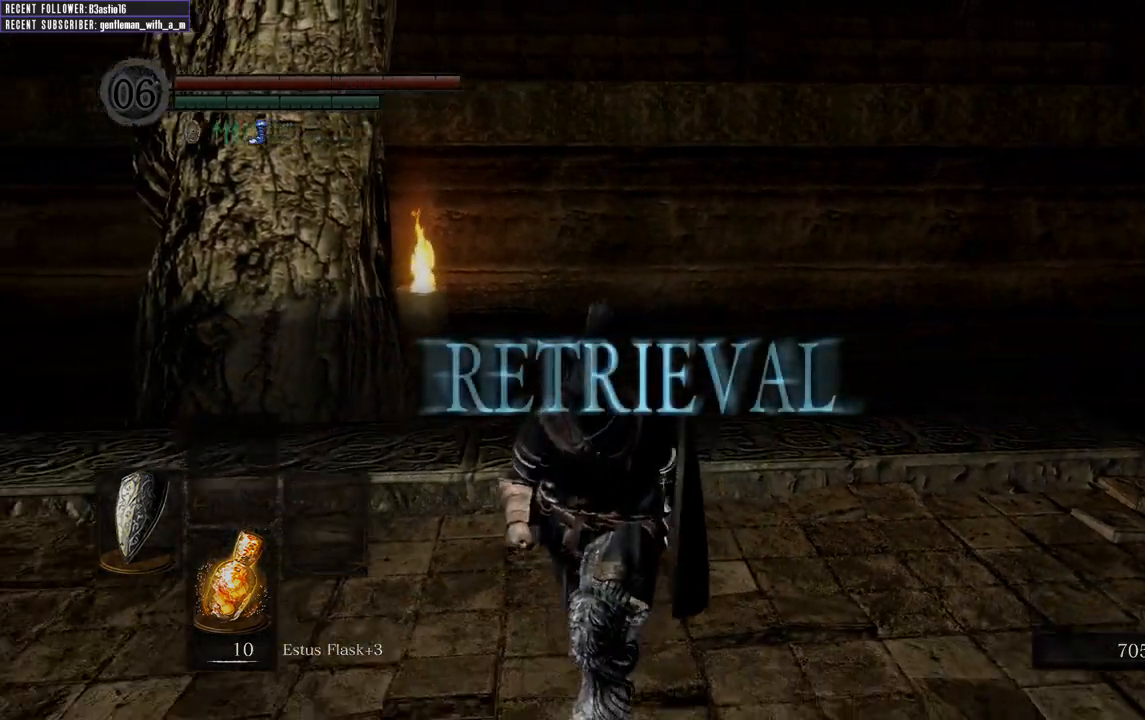
{"buttons": [], "left_stick": "center", "right_stick": "center", "events": [[200, "left_stick", "center"]]}
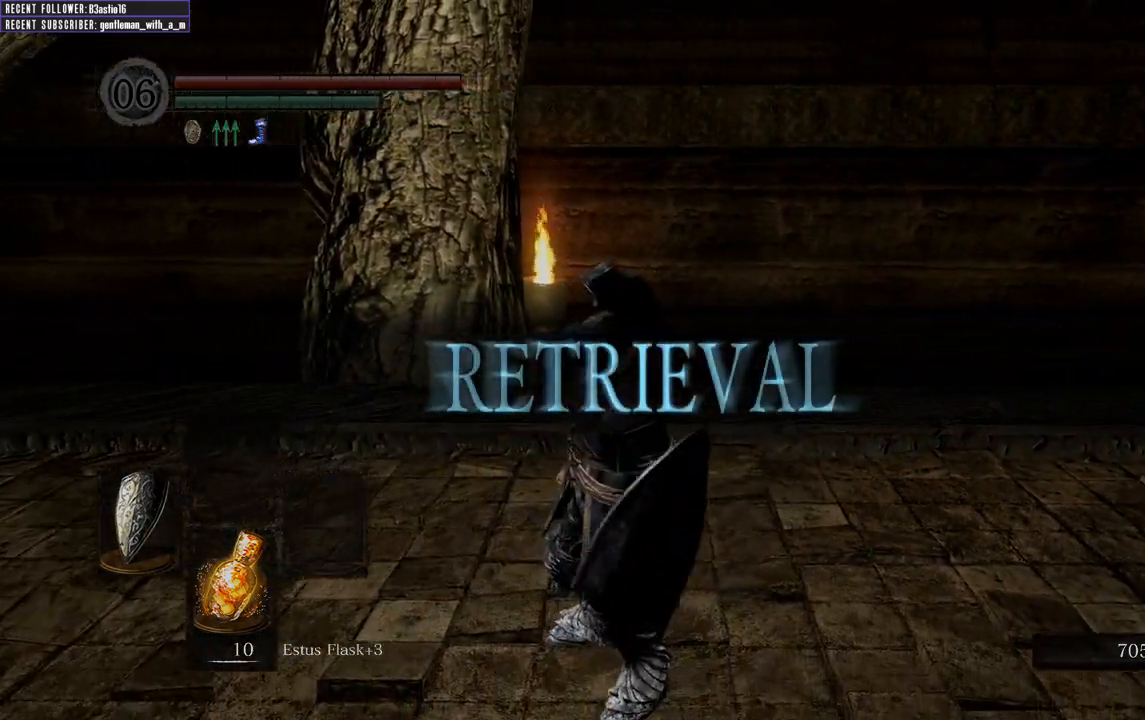
{"buttons": [], "left_stick": "center", "right_stick": "center", "events": []}
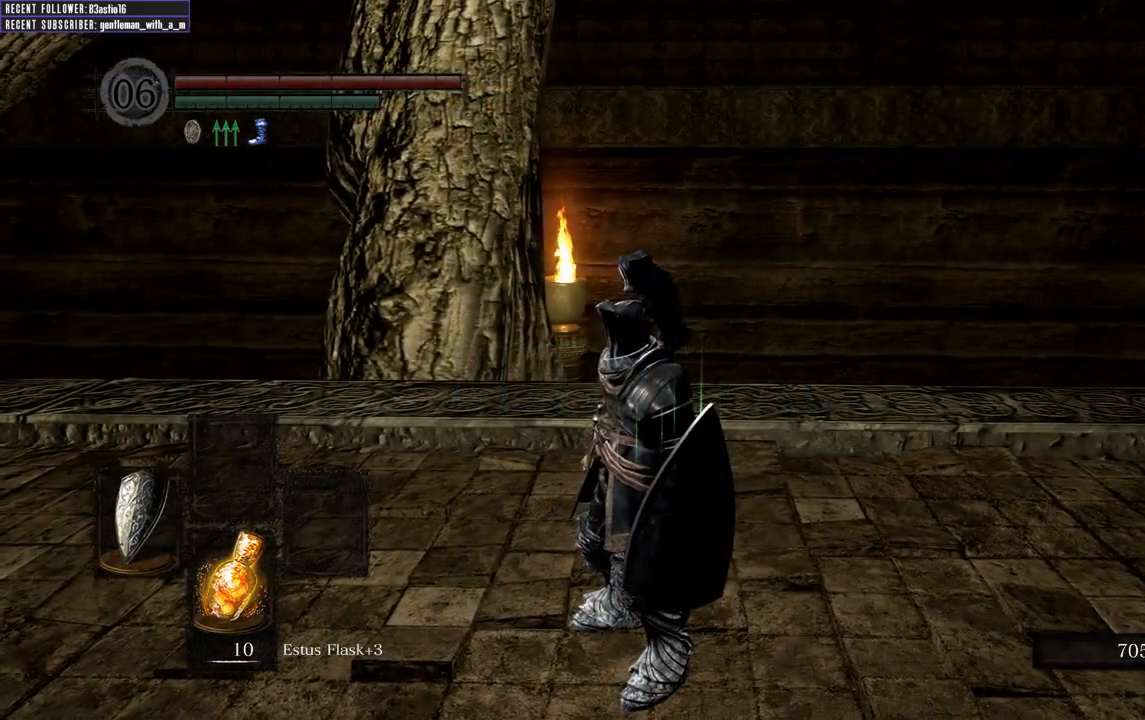
{"buttons": [], "left_stick": "center", "right_stick": "center", "events": []}
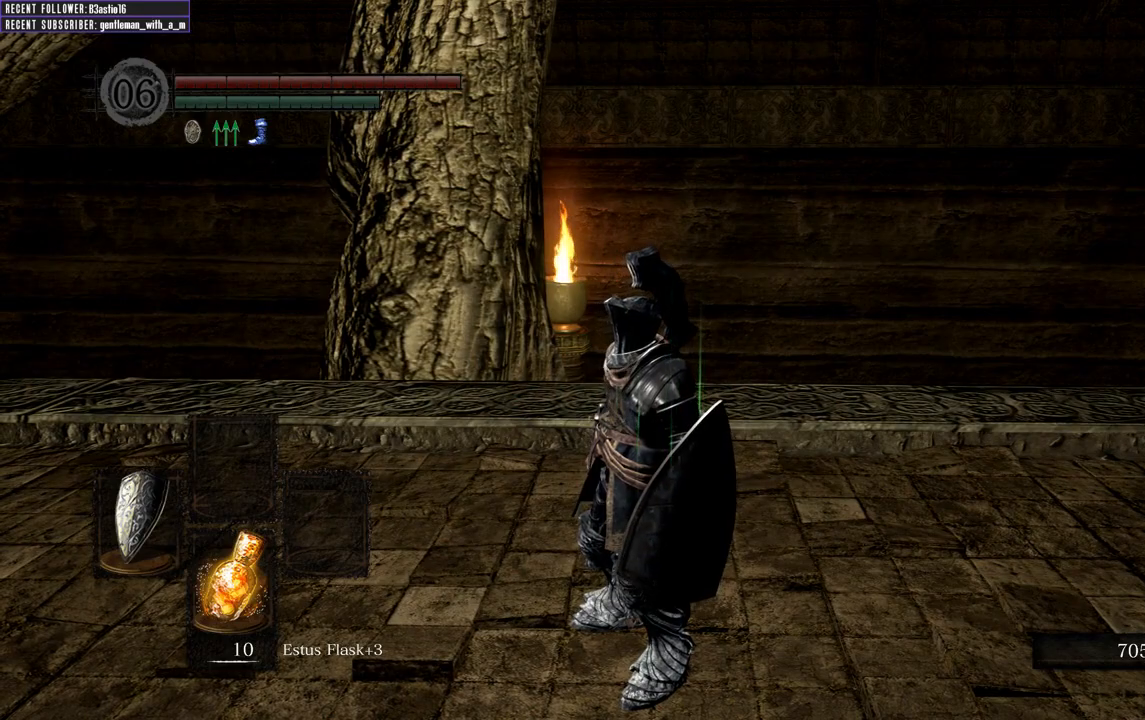
{"buttons": [], "left_stick": "center", "right_stick": "center", "events": []}
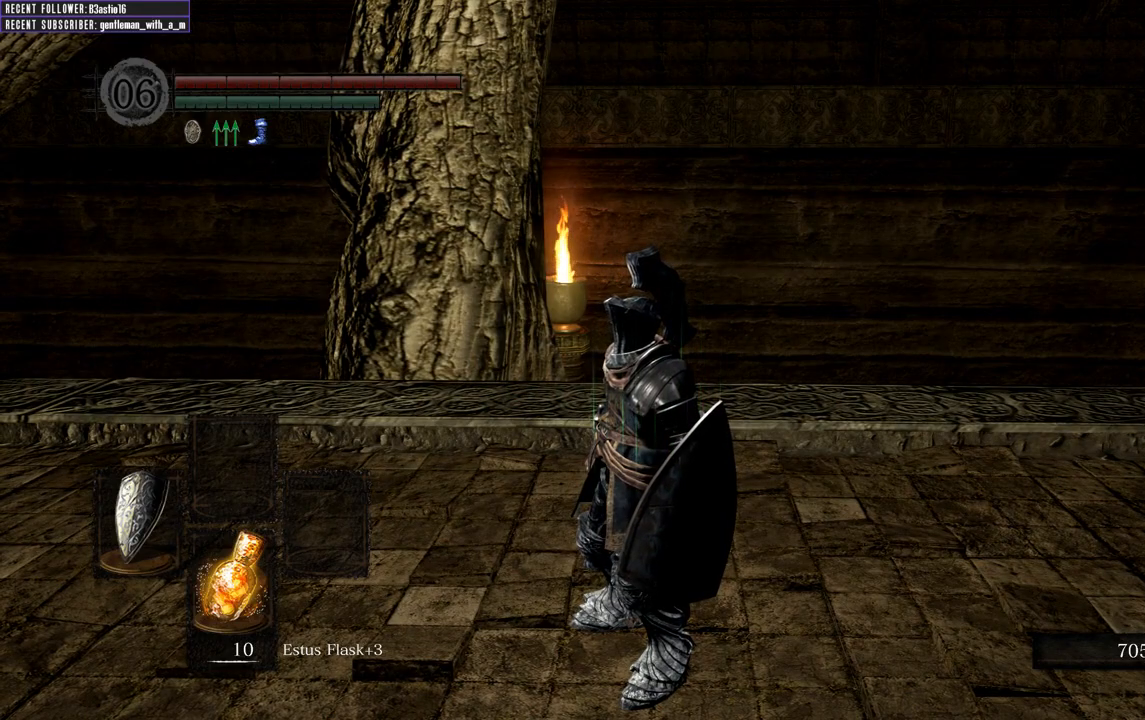
{"buttons": [], "left_stick": "center", "right_stick": "center", "events": []}
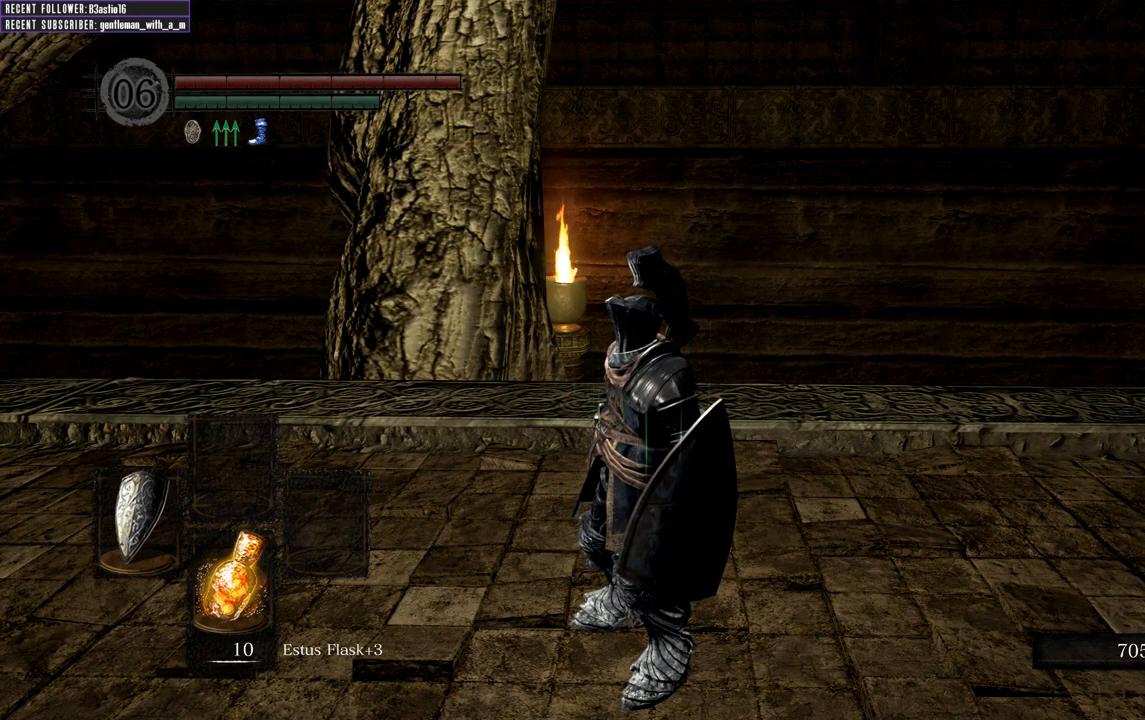
{"buttons": [], "left_stick": "center", "right_stick": "center", "events": []}
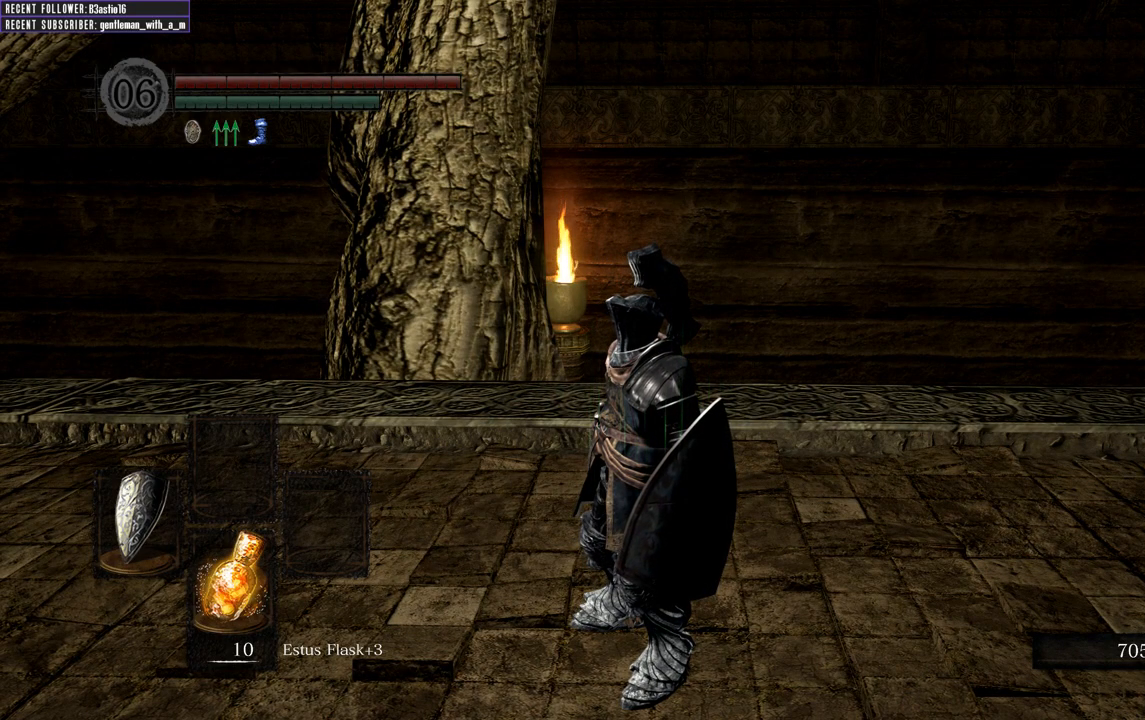
{"buttons": [], "left_stick": "center", "right_stick": "center", "events": []}
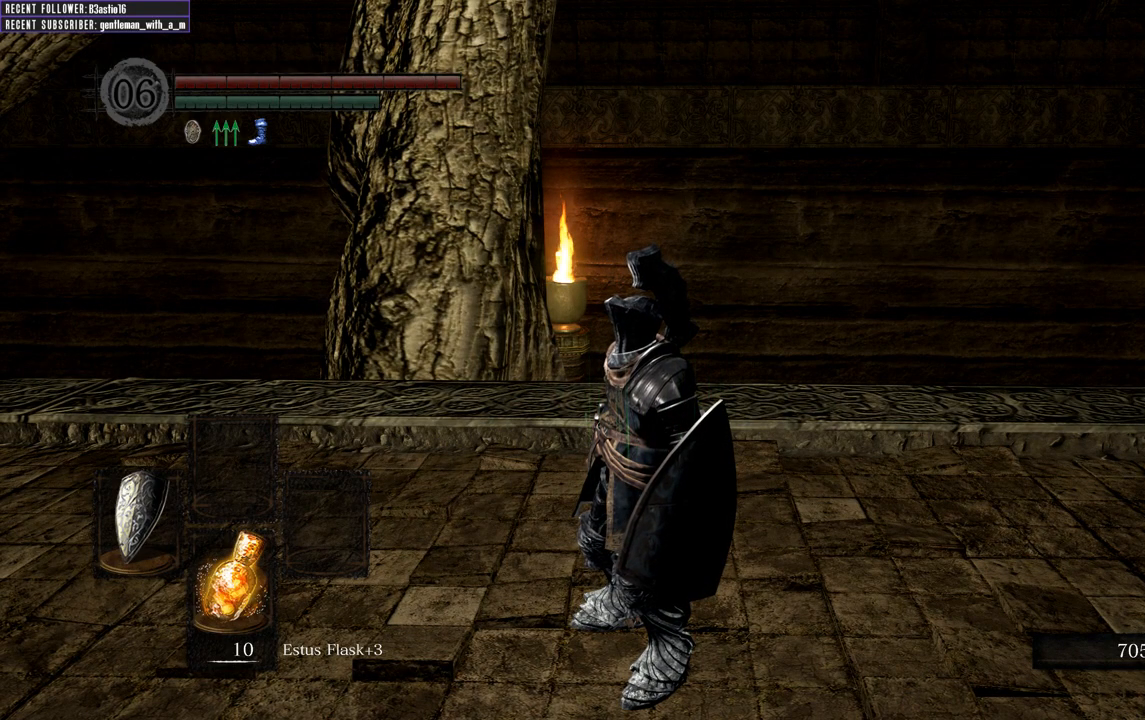
{"buttons": [], "left_stick": "up", "right_stick": "center", "events": [[33, "right_stick", "left"], [150, "left_stick", "up"], [417, "right_stick", "center"]]}
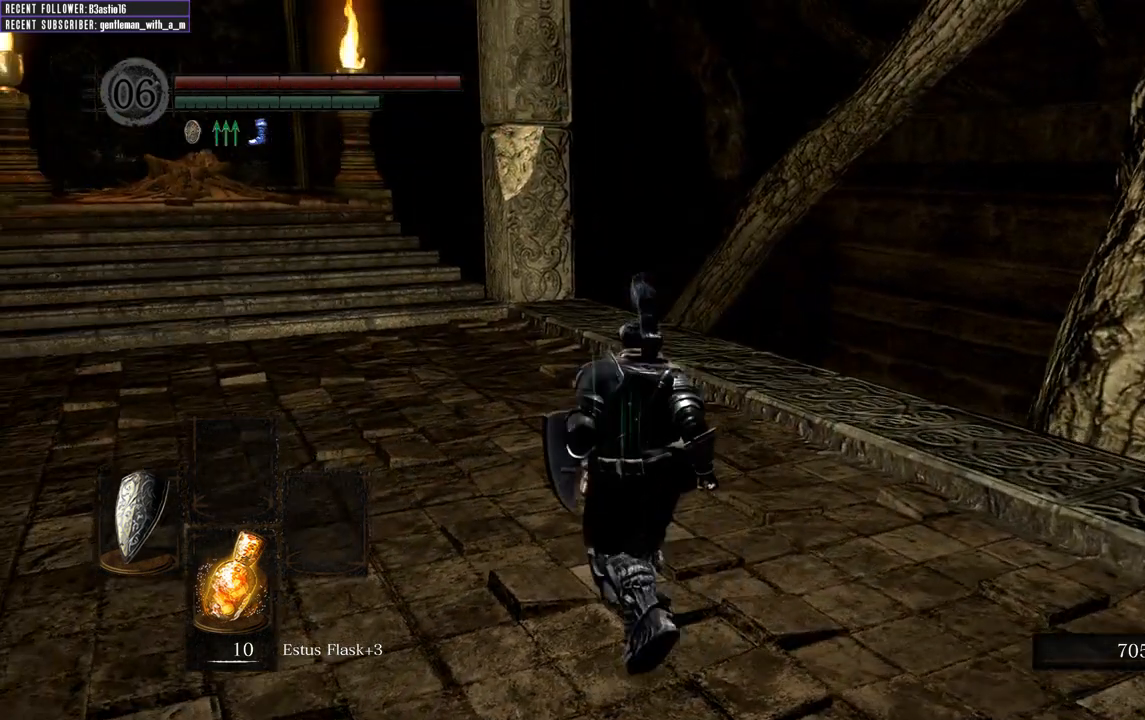
{"buttons": [], "left_stick": "up", "right_stick": "left", "events": [[467, "right_stick", "left"]]}
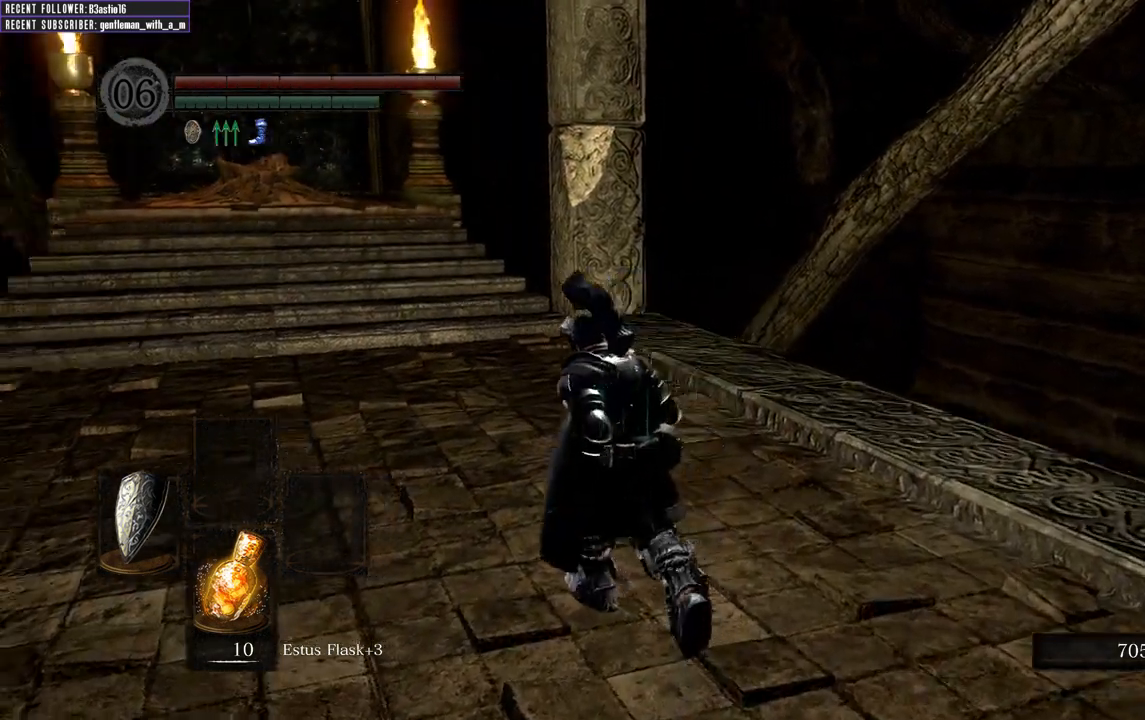
{"buttons": ["B"], "left_stick": "up", "right_stick": "center", "events": [[150, "right_stick", "center"], [333, "B", "down"]]}
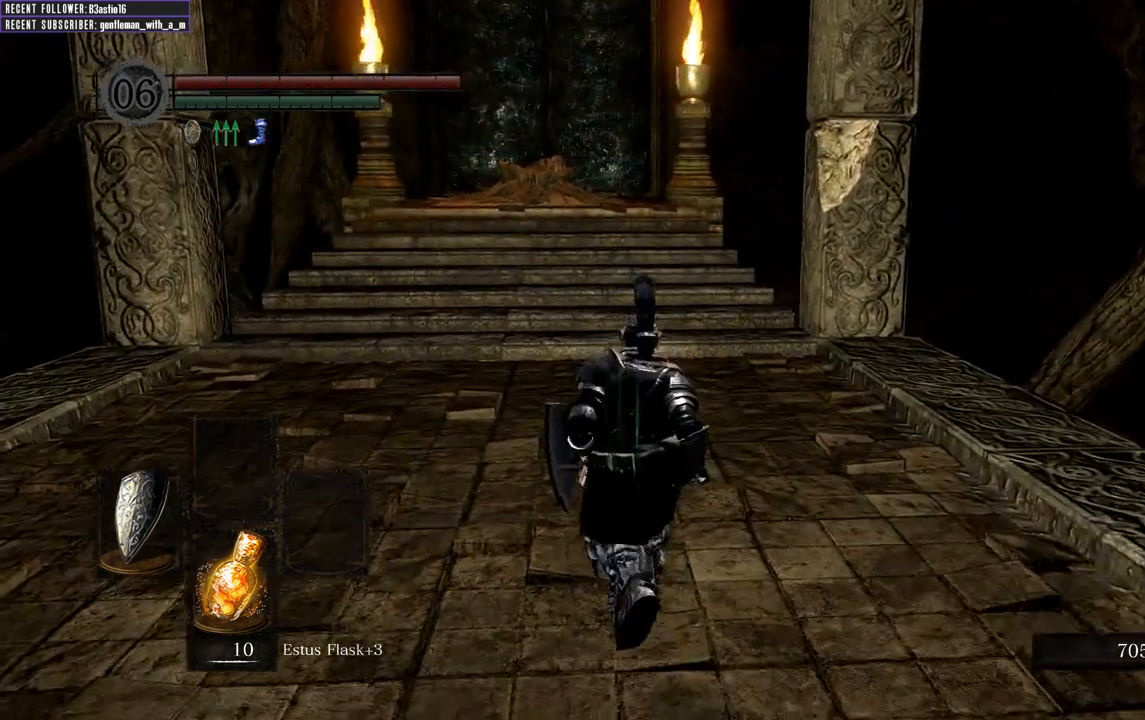
{"buttons": ["B"], "left_stick": "up", "right_stick": "right", "events": [[433, "right_stick", "right"]]}
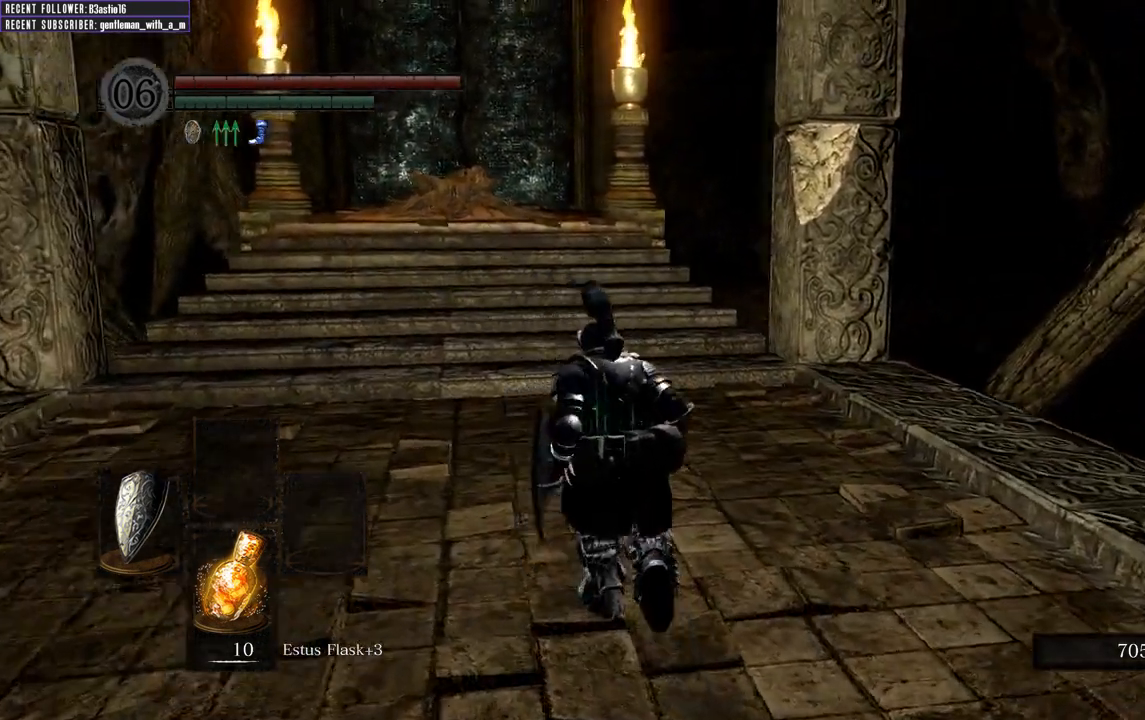
{"buttons": [], "left_stick": "up-left", "right_stick": "center", "events": [[133, "left_stick", "up-left"], [183, "right_stick", "center"], [417, "B", "up"]]}
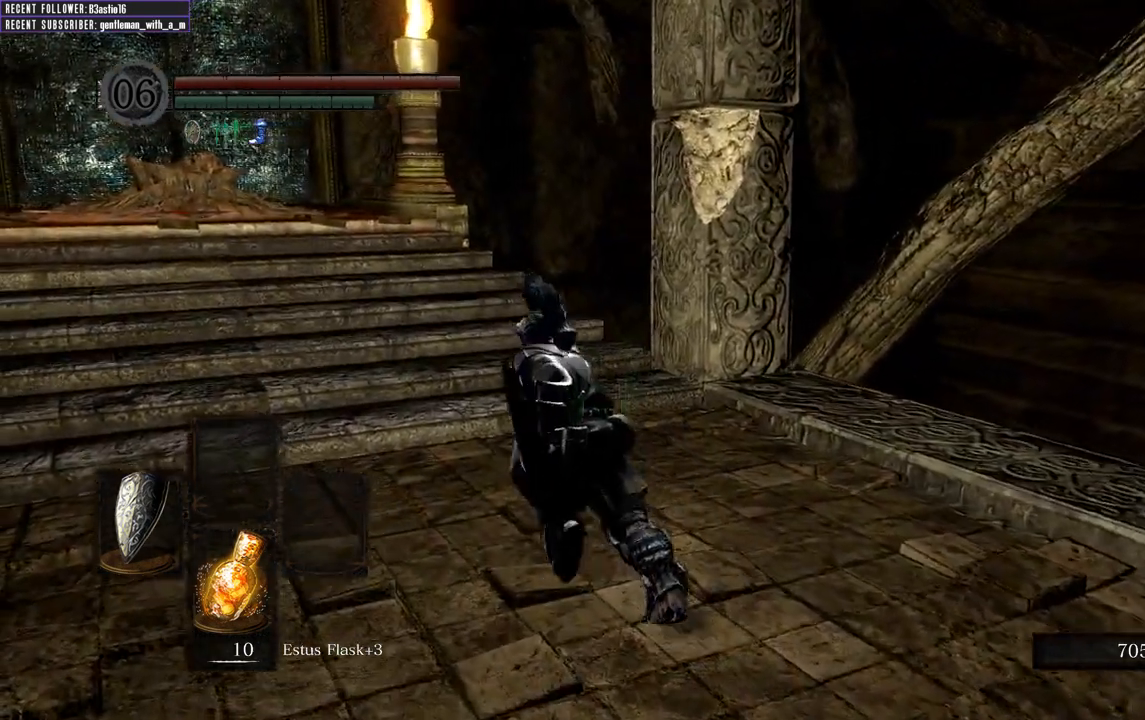
{"buttons": [], "left_stick": "up-left", "right_stick": "center", "events": [[183, "DPAD_RIGHT", "down"], [300, "DPAD_RIGHT", "up"]]}
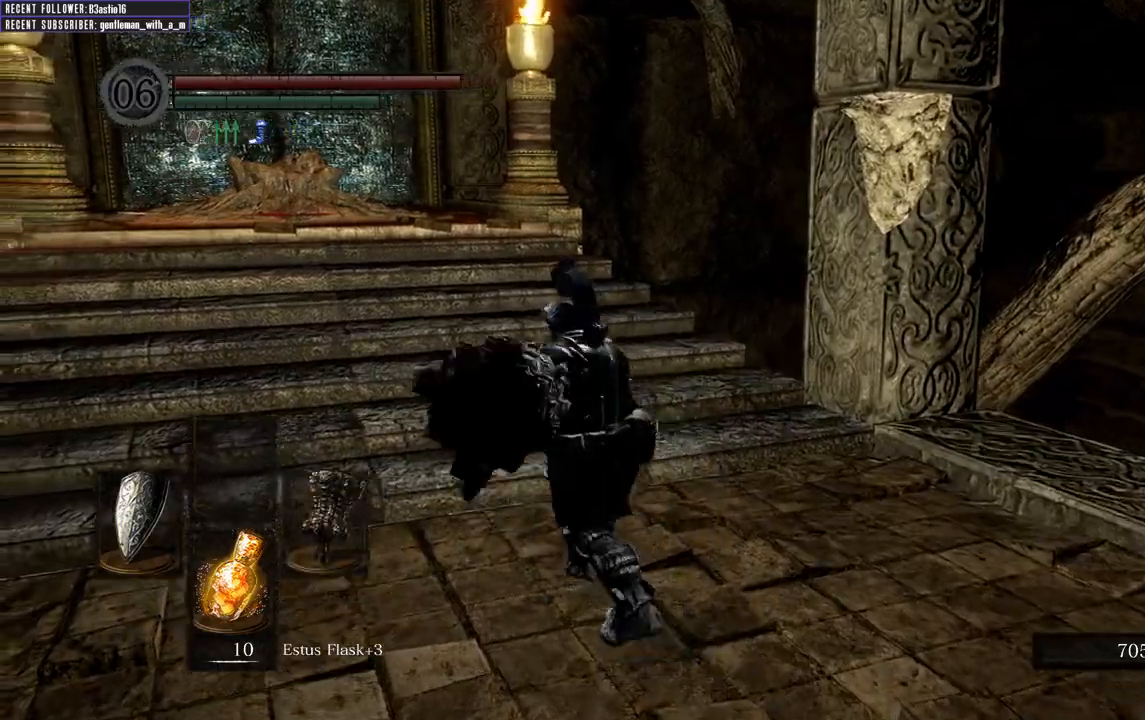
{"buttons": [], "left_stick": "up-left", "right_stick": "center", "events": [[283, "Y", "down"], [450, "Y", "up"]]}
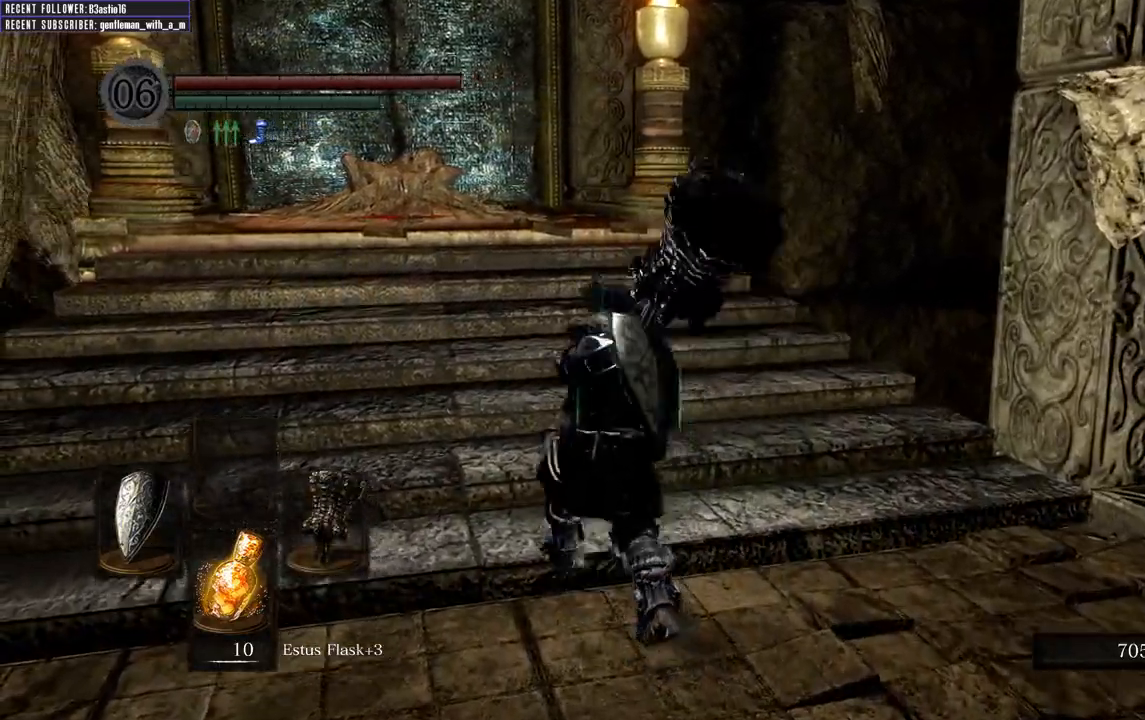
{"buttons": ["B"], "left_stick": "up-left", "right_stick": "right", "events": [[133, "B", "down"], [233, "right_stick", "right"]]}
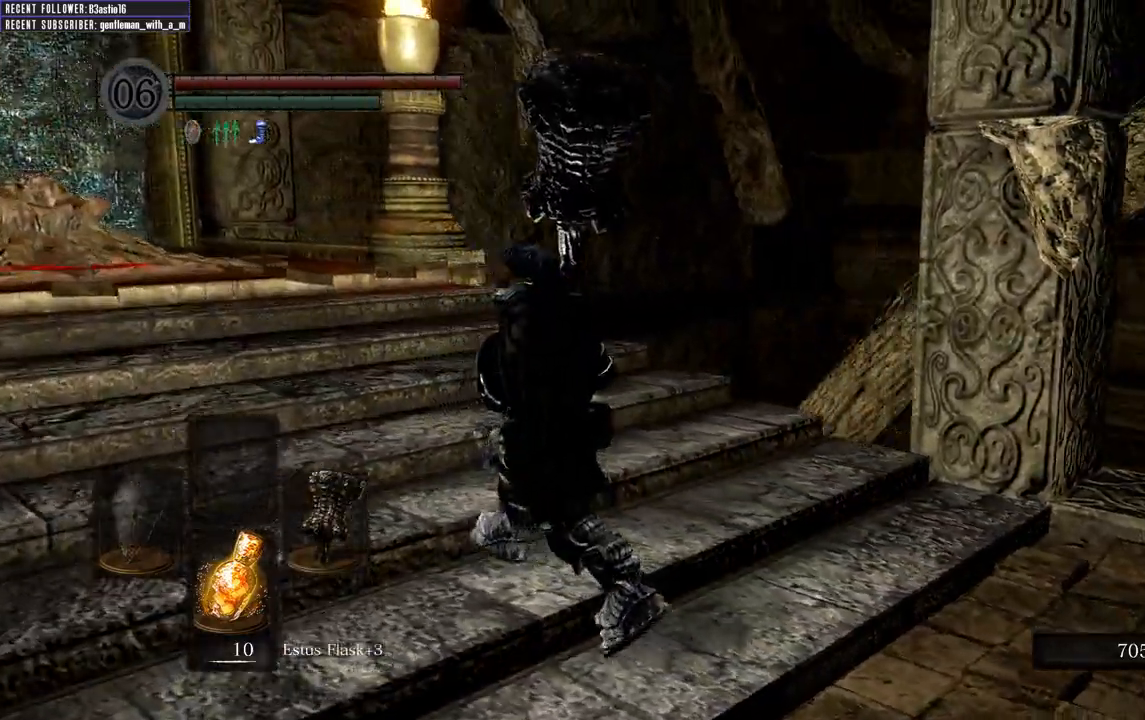
{"buttons": ["B"], "left_stick": "down-left", "right_stick": "right", "events": [[117, "left_stick", "left"], [300, "left_stick", "down-left"]]}
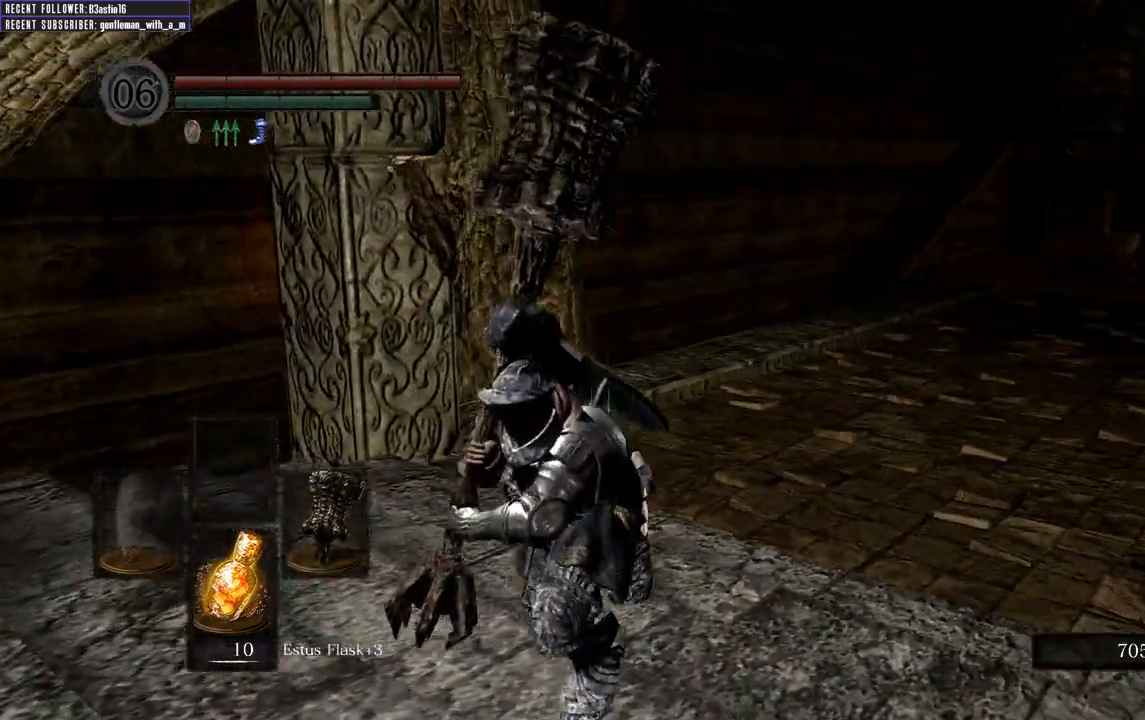
{"buttons": ["B"], "left_stick": "down-left", "right_stick": "left", "events": [[17, "right_stick", "center"], [417, "right_stick", "left"]]}